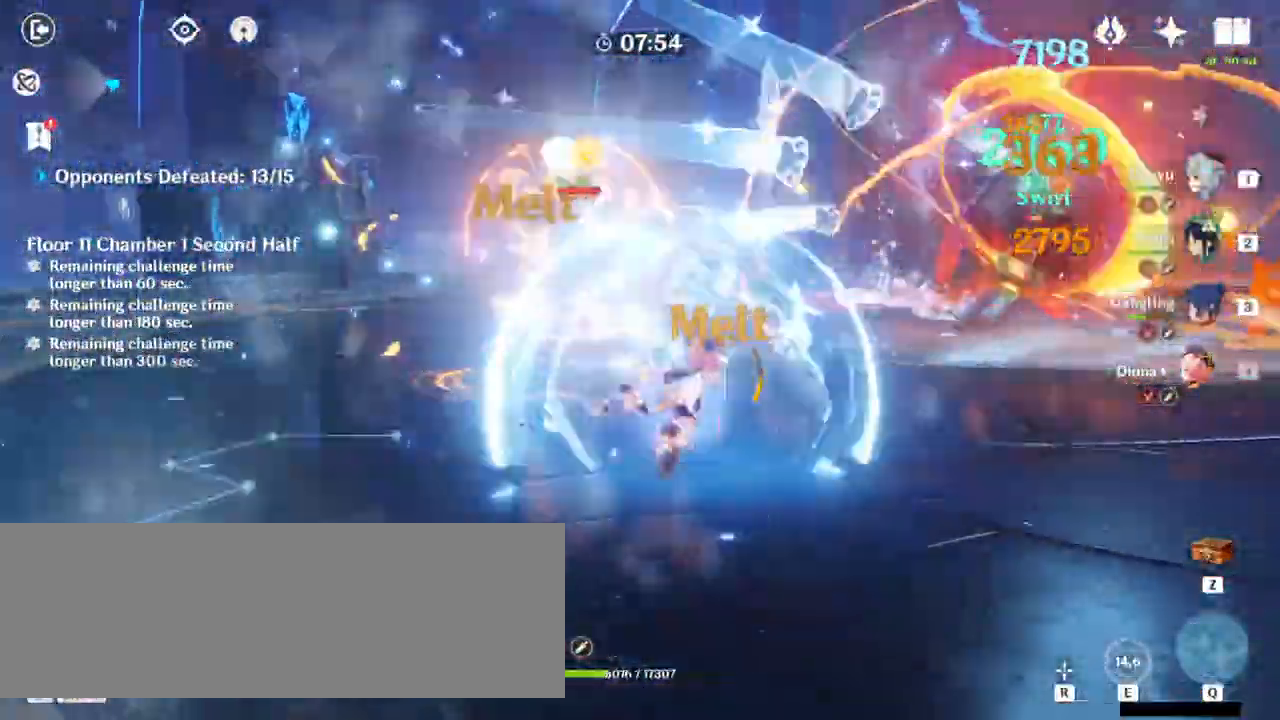
Gameplay with keyboard and mouse; each line is a JSON object with the keys and mouse buttons held at the frame after it. "events" lists presses ("down") and releases ("up") of ".", "/", "0", "1", "2", "3", "4", "5", "6", "7", "8", "9", "a", "alt_l", "alt_r", "b", "backslash", "backspace", "c", "caps_lock", "comma", "ctrl_l", "ctrl_r", "d", "e", "equals", "f", "g", "h", "i", "j", "k", "l", "lbracket", "m", "minus", "n", "o", "p", "q", "quote", "r", "rbracket", "return", "s", "semicolon", "shift_l", "shift_r", "space", "super_l", "super_r", "t", "tab", "tilde", "u", "v", "w", "x", "y", "z", "mouse_left" and "mouse_right" between this image and that frame as [ms after this image, input, new state], when the widget could be followed in between. "mouse_left", "mouse_right" = the "left", "right" buttons of the "mouse" list. No other keys are recorded. Mouse movement is not recorded.
{"keys": ["d", "w"], "mouse": [], "events": [[200, "mouse_left", "down"], [300, "mouse_left", "up"], [367, "mouse_left", "down"], [433, "mouse_left", "up"]]}
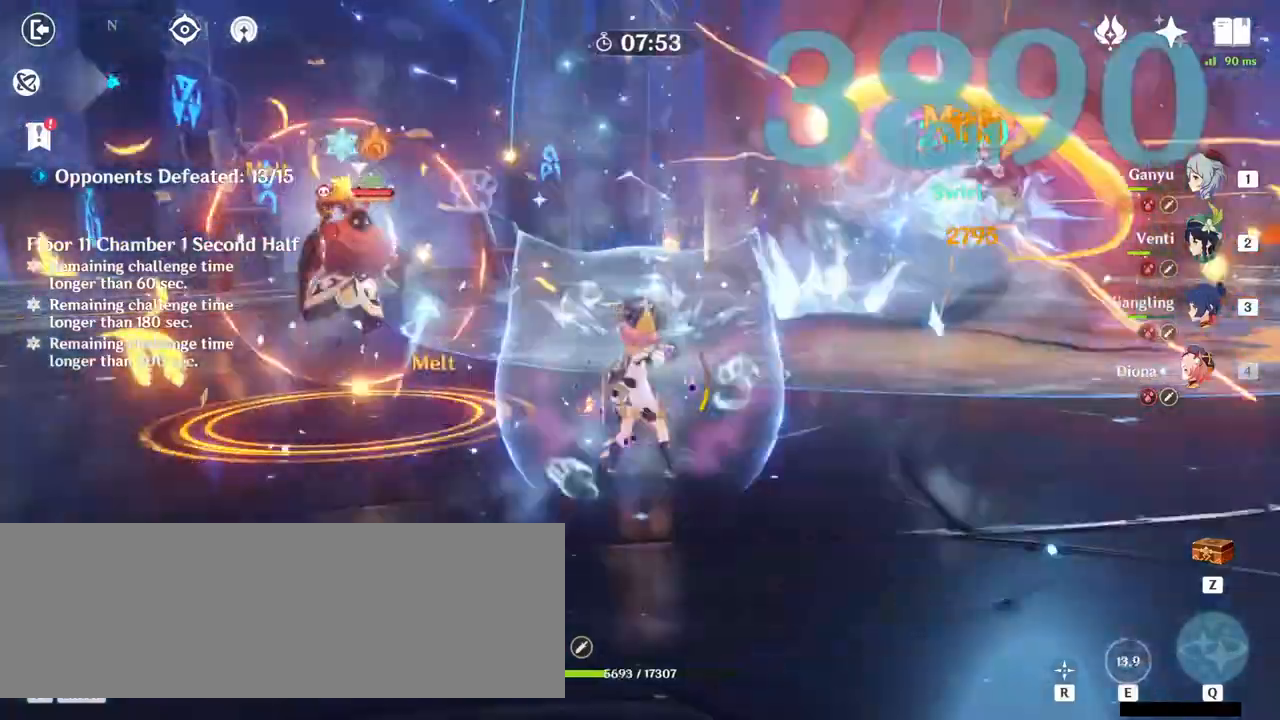
{"keys": ["d", "w"], "mouse": [], "events": [[233, "mouse_right", "down"], [333, "mouse_right", "up"]]}
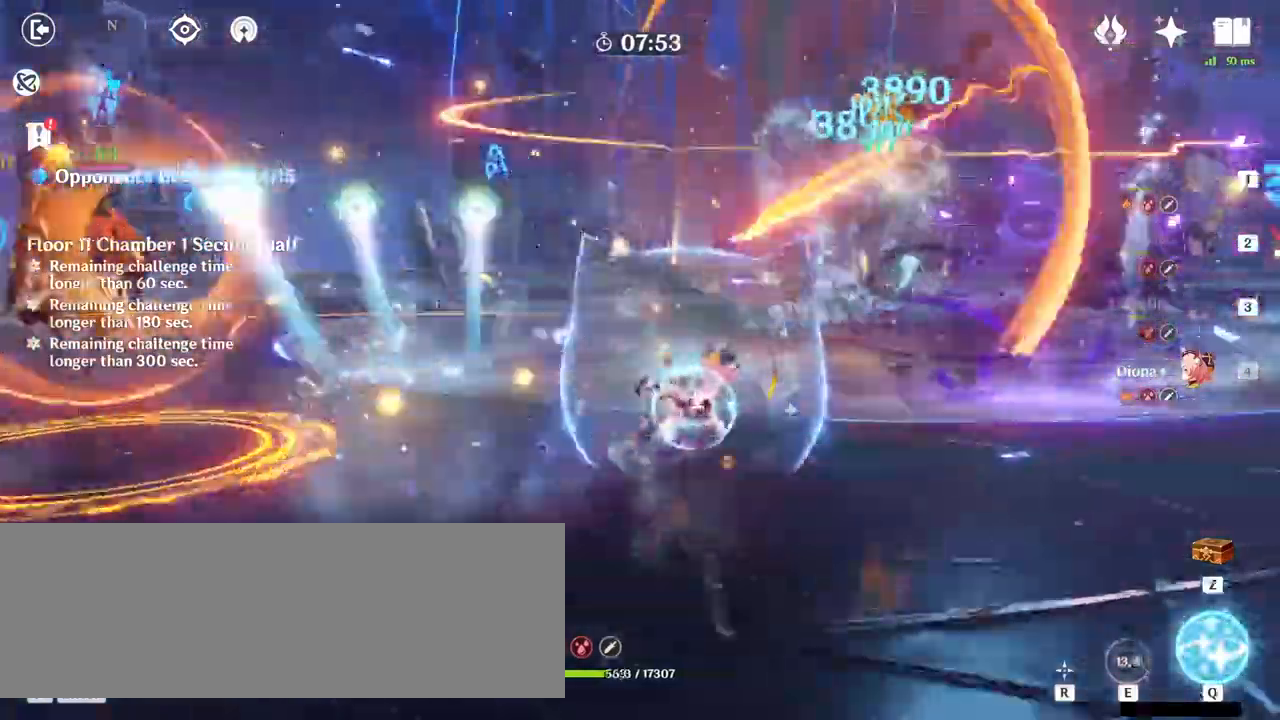
{"keys": ["q", "w"], "mouse": [], "events": [[100, "d", "up"], [467, "q", "down"]]}
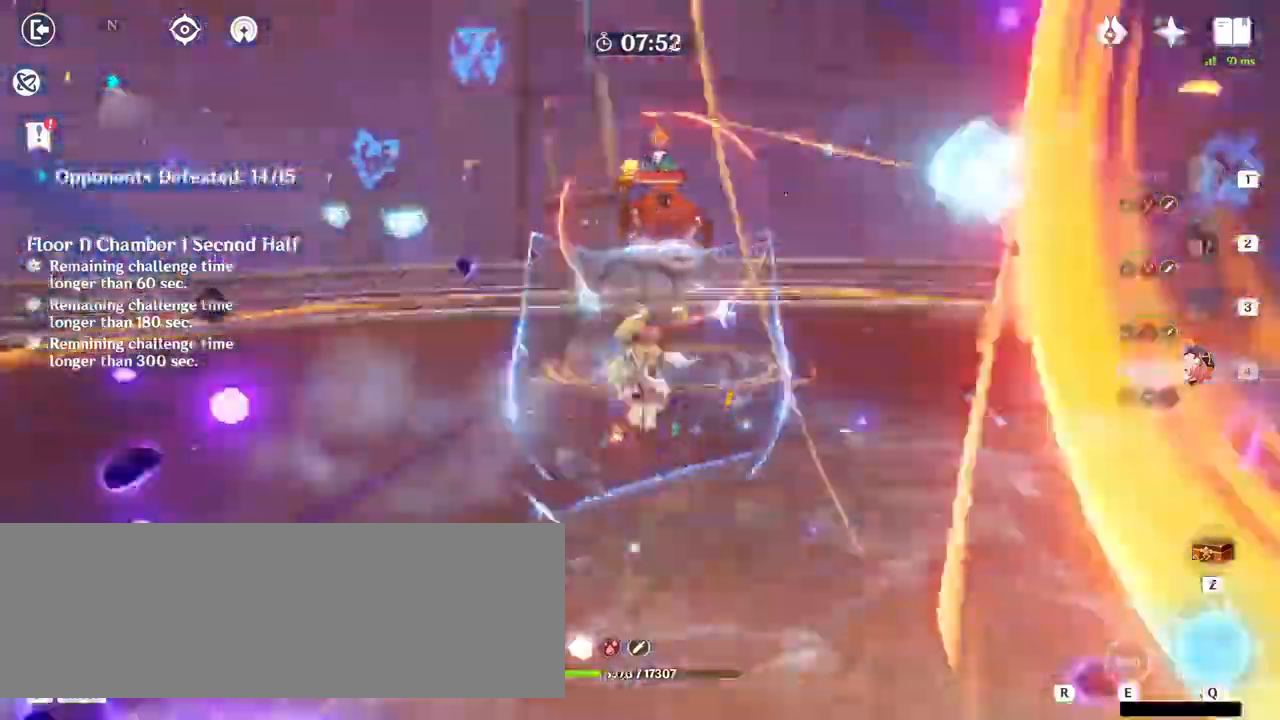
{"keys": ["w"], "mouse": [], "events": [[33, "q", "up"], [133, "q", "down"], [200, "q", "up"], [233, "q", "down"], [333, "q", "up"]]}
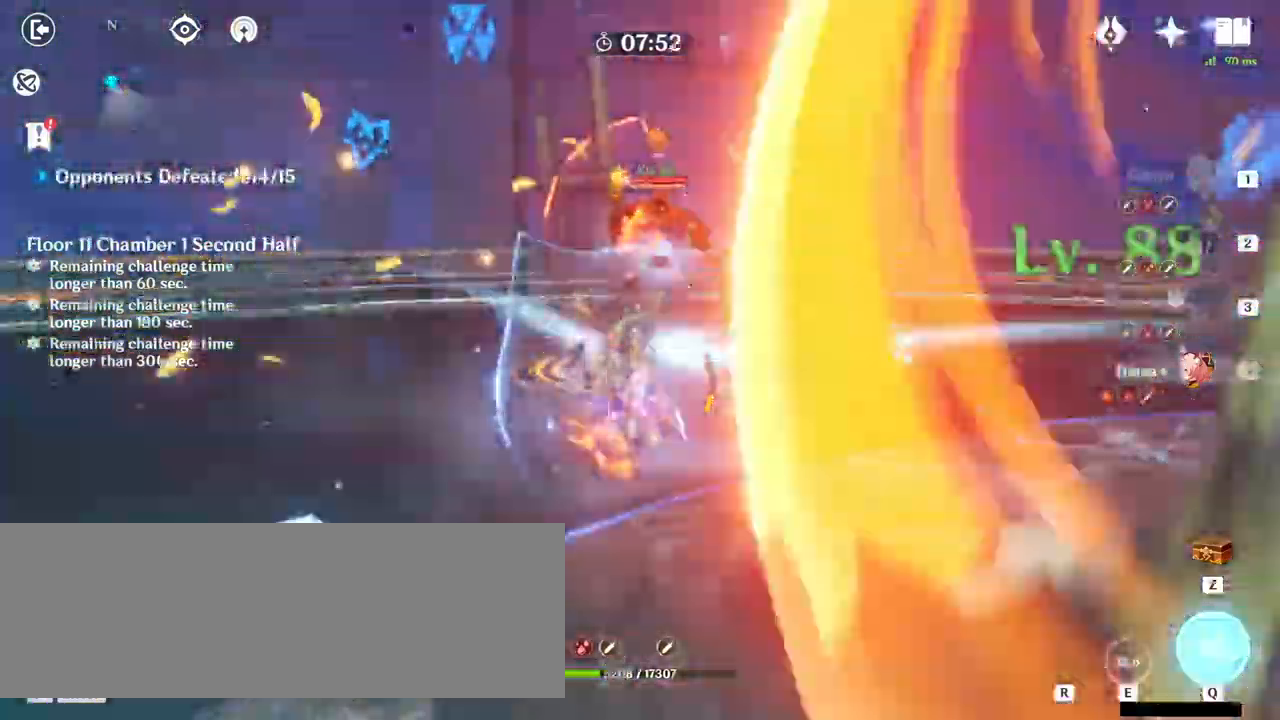
{"keys": ["w"], "mouse": [], "events": []}
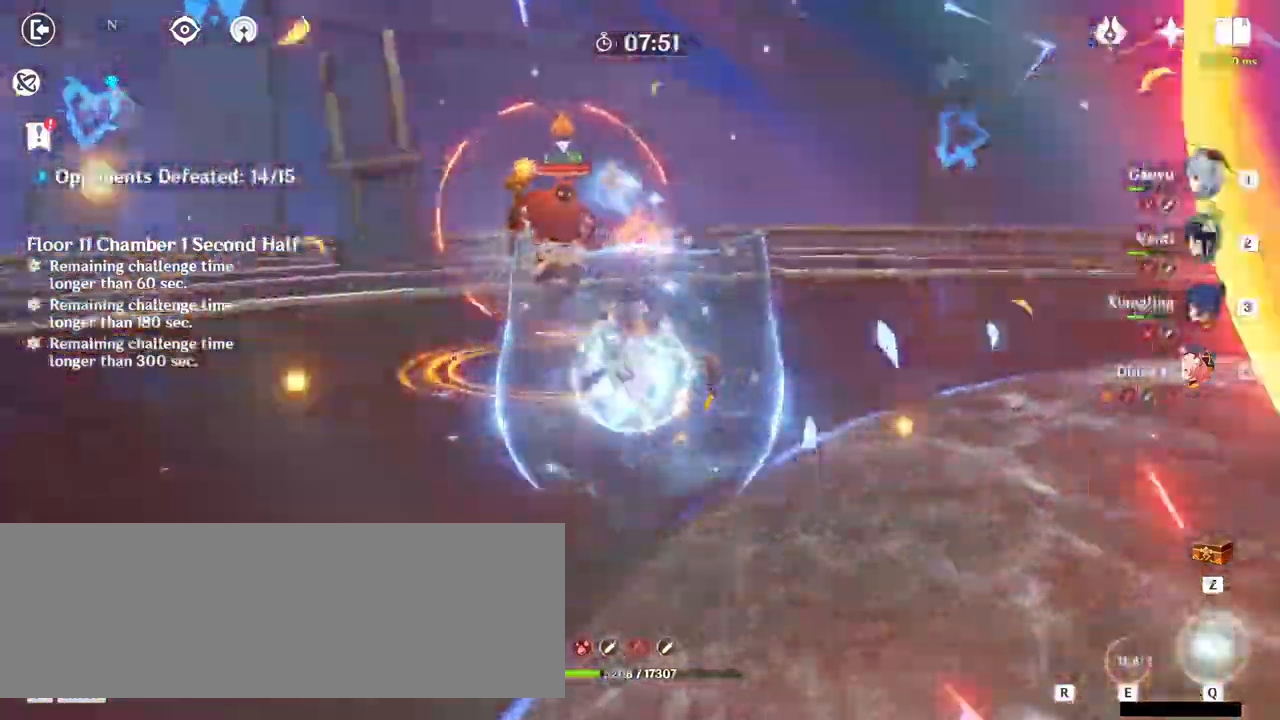
{"keys": ["2", "w"], "mouse": [], "events": [[500, "2", "down"]]}
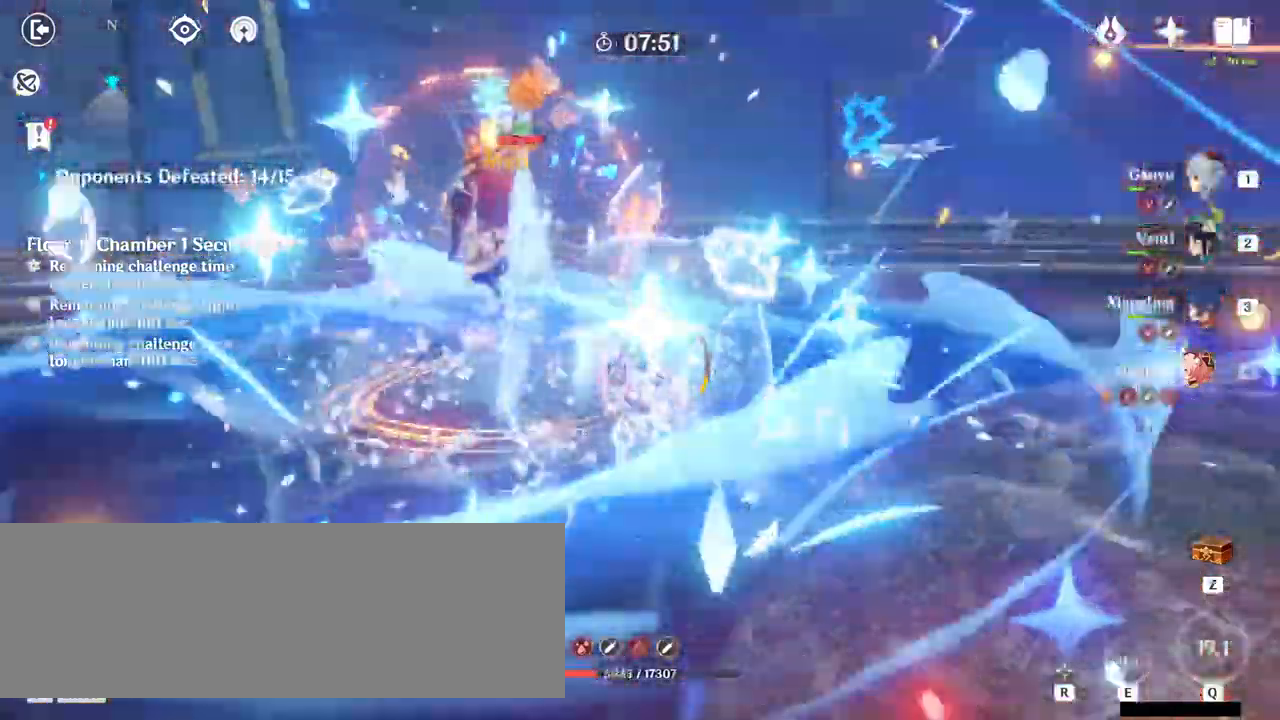
{"keys": ["e", "w"], "mouse": [], "events": [[67, "2", "up"], [267, "e", "down"], [400, "e", "up"], [433, "e", "down"]]}
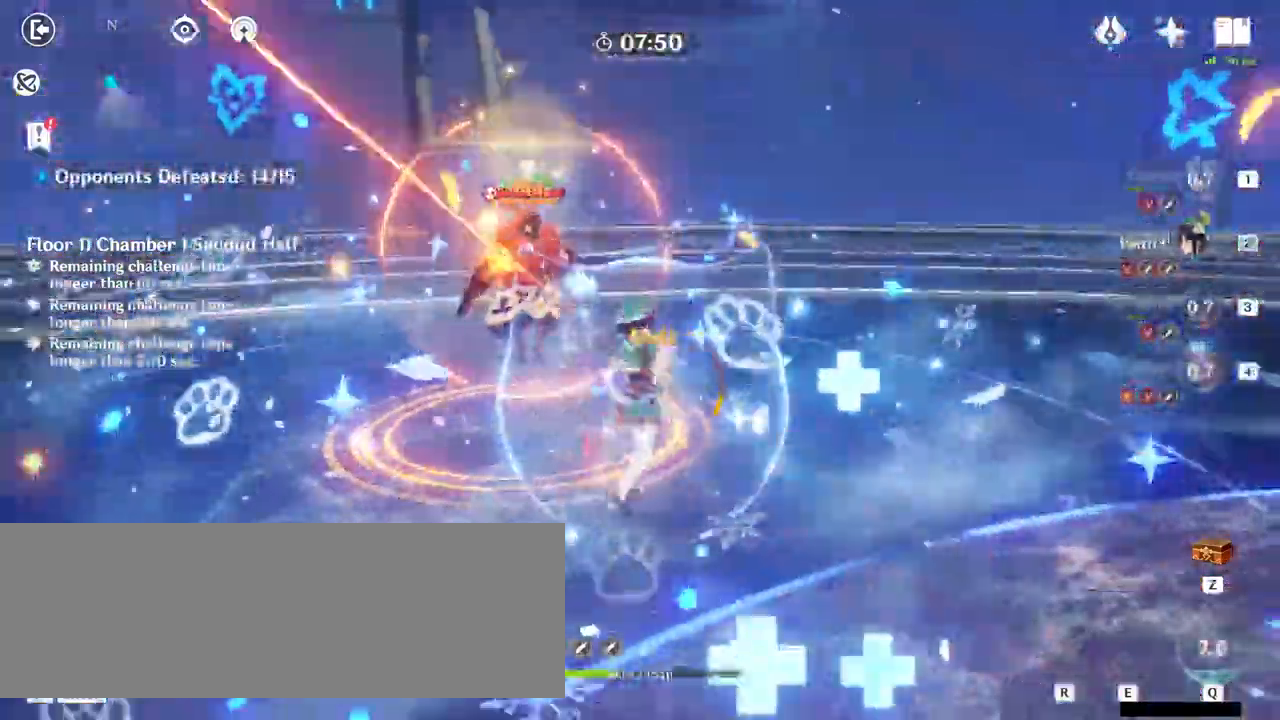
{"keys": ["d", "w"], "mouse": [], "events": [[67, "e", "up"], [267, "d", "down"]]}
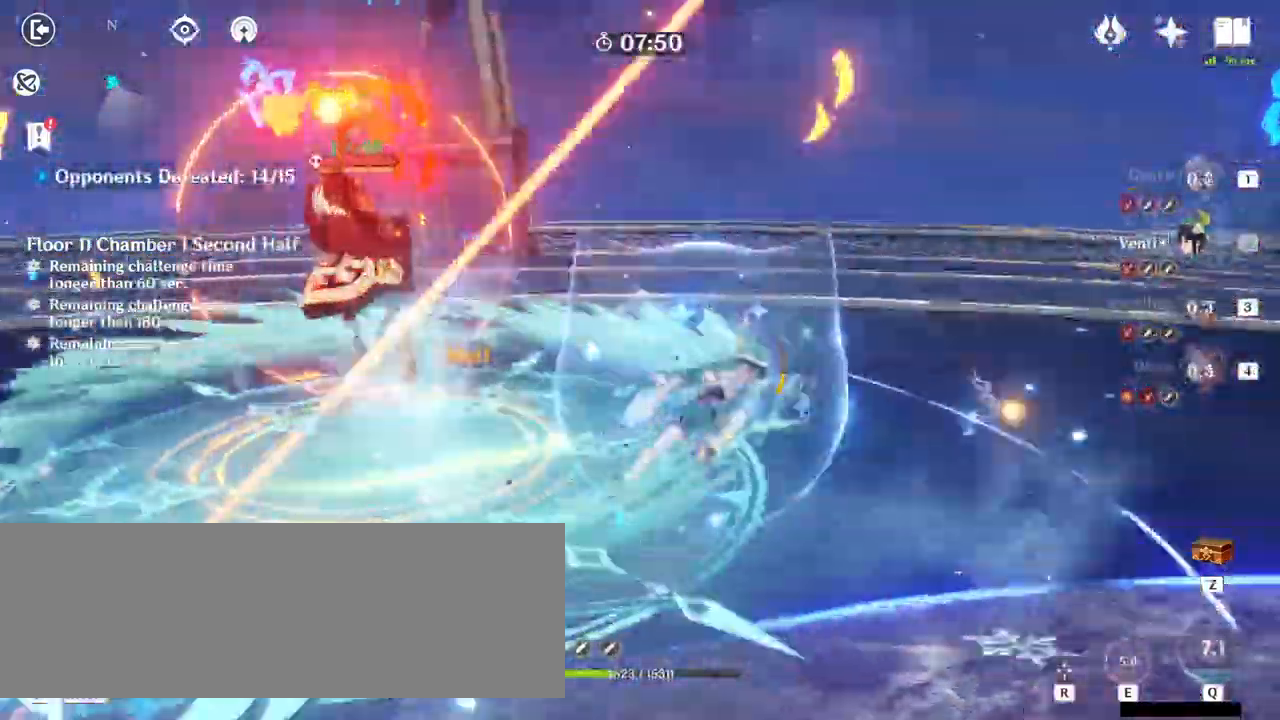
{"keys": ["w"], "mouse": [], "events": [[133, "d", "up"]]}
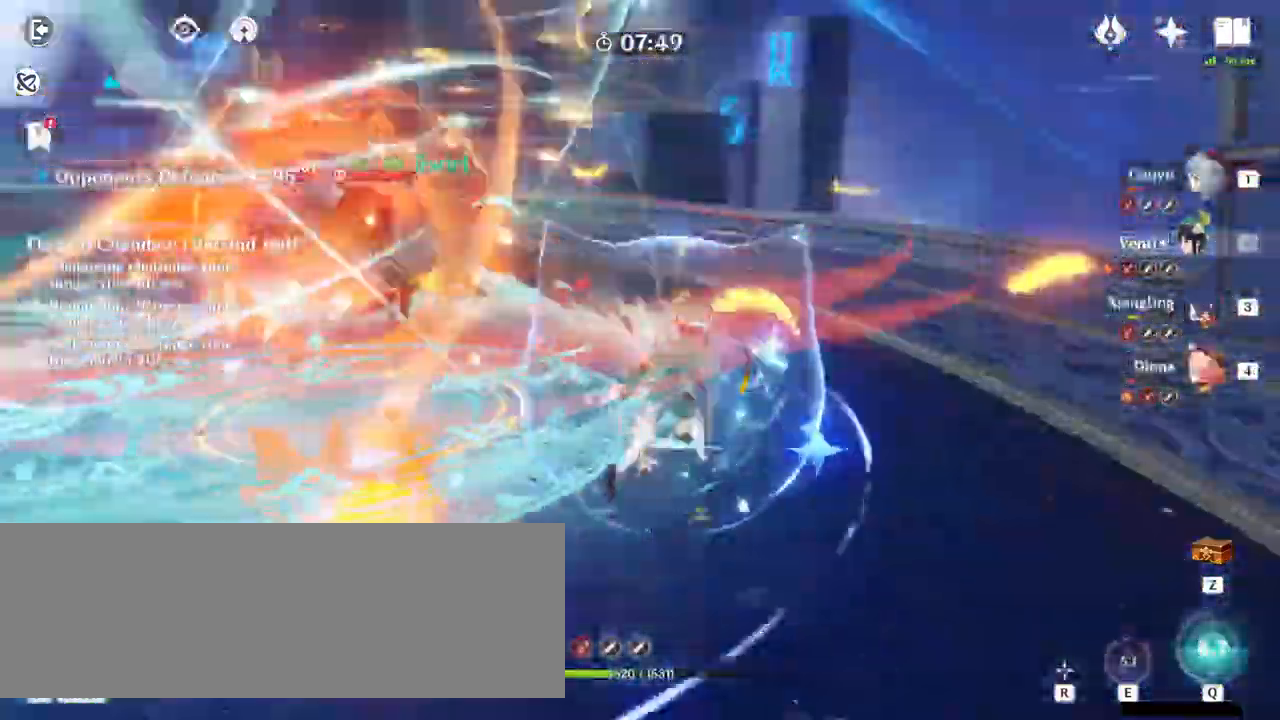
{"keys": ["w"], "mouse": ["left"], "events": [[100, "mouse_left", "down"], [200, "mouse_left", "up"], [300, "mouse_left", "down"], [367, "mouse_left", "up"], [433, "mouse_left", "down"]]}
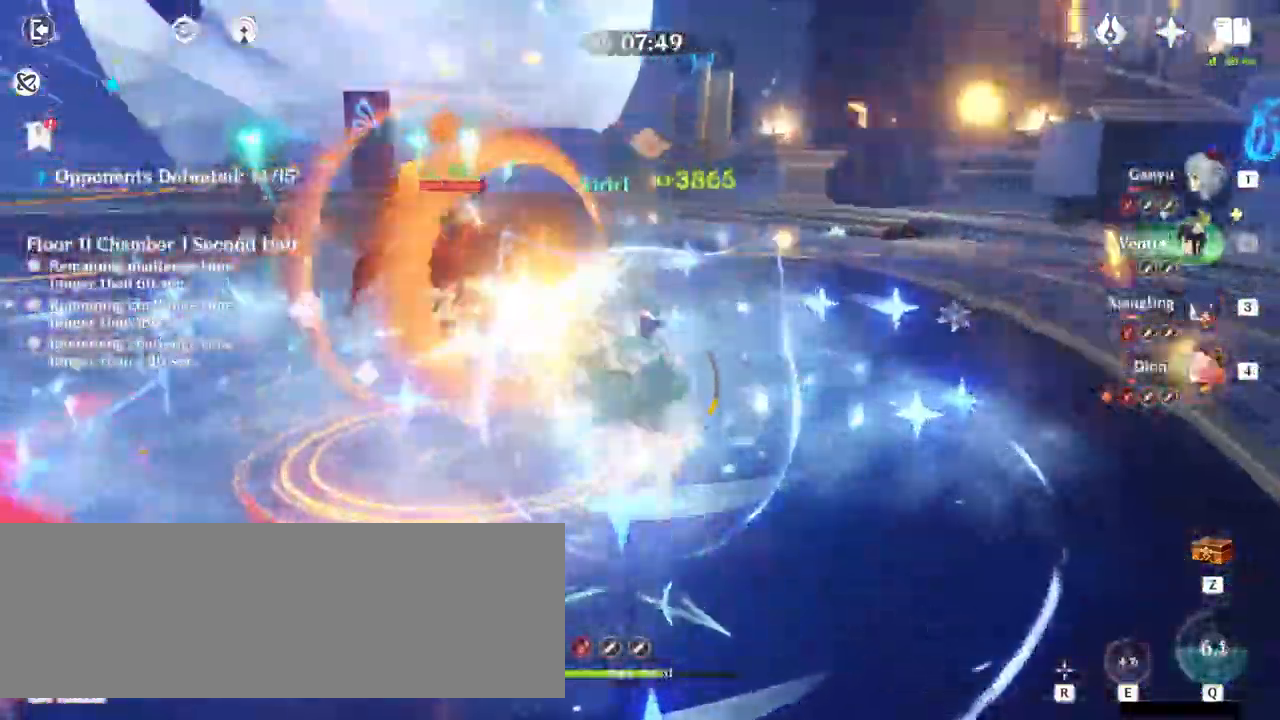
{"keys": ["e", "w"], "mouse": [], "events": [[33, "mouse_left", "up"], [67, "mouse_left", "down"], [100, "mouse_left", "up"], [167, "1", "down"], [233, "1", "up"], [467, "e", "down"]]}
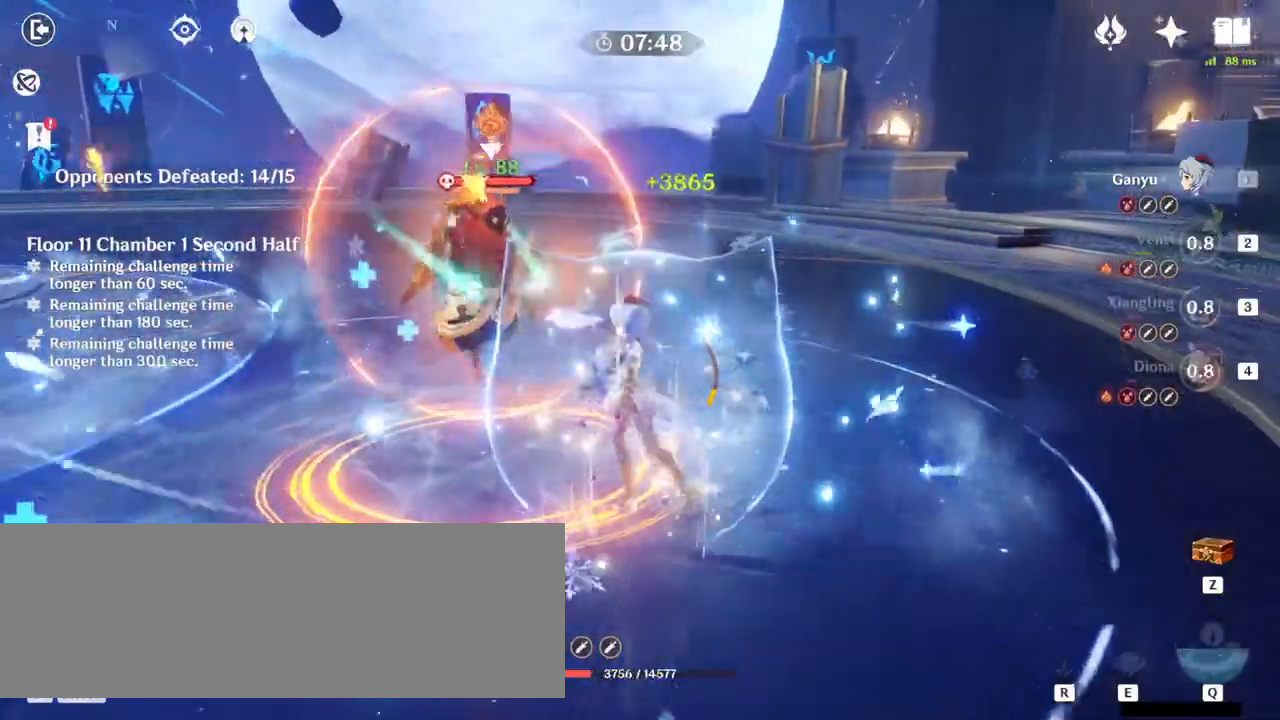
{"keys": ["w"], "mouse": ["right"], "events": [[67, "e", "up"], [133, "e", "down"], [200, "e", "up"], [200, "mouse_left", "down"], [233, "mouse_left", "up"], [300, "e", "down"], [367, "e", "up"], [500, "mouse_right", "down"]]}
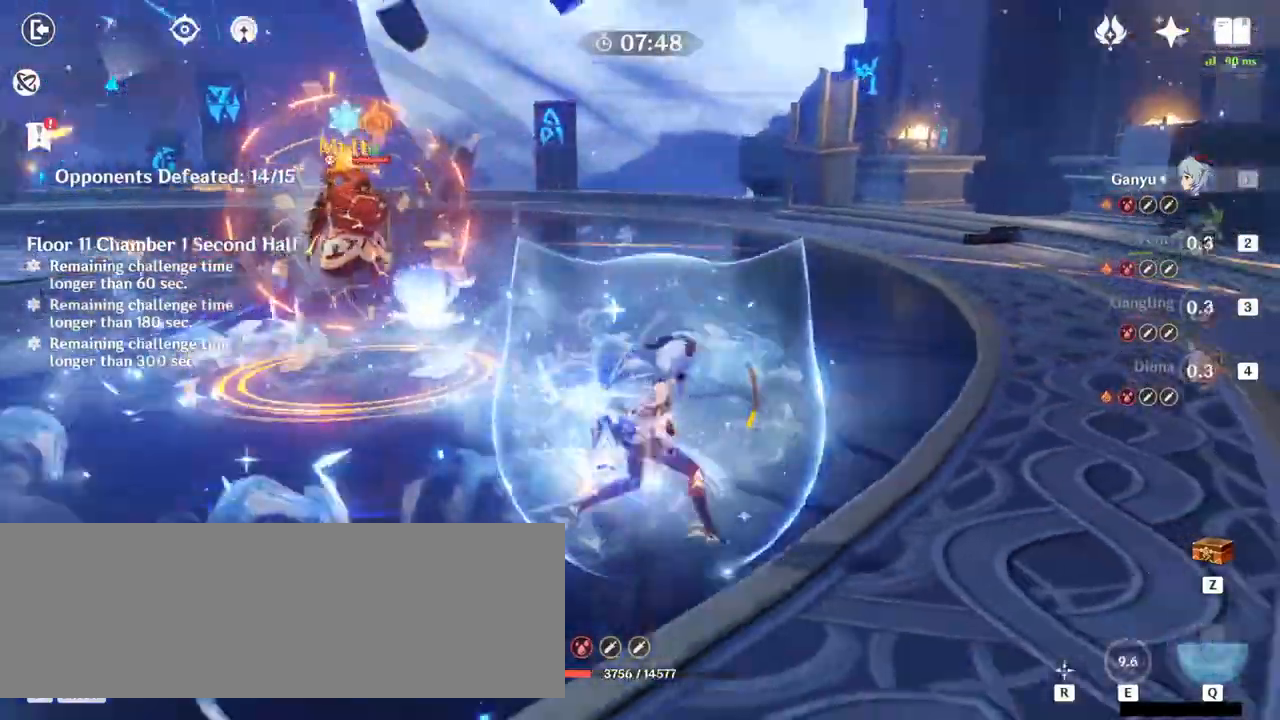
{"keys": ["d", "w"], "mouse": [], "events": [[100, "mouse_right", "up"], [400, "mouse_left", "down"], [500, "d", "down"], [500, "mouse_left", "up"]]}
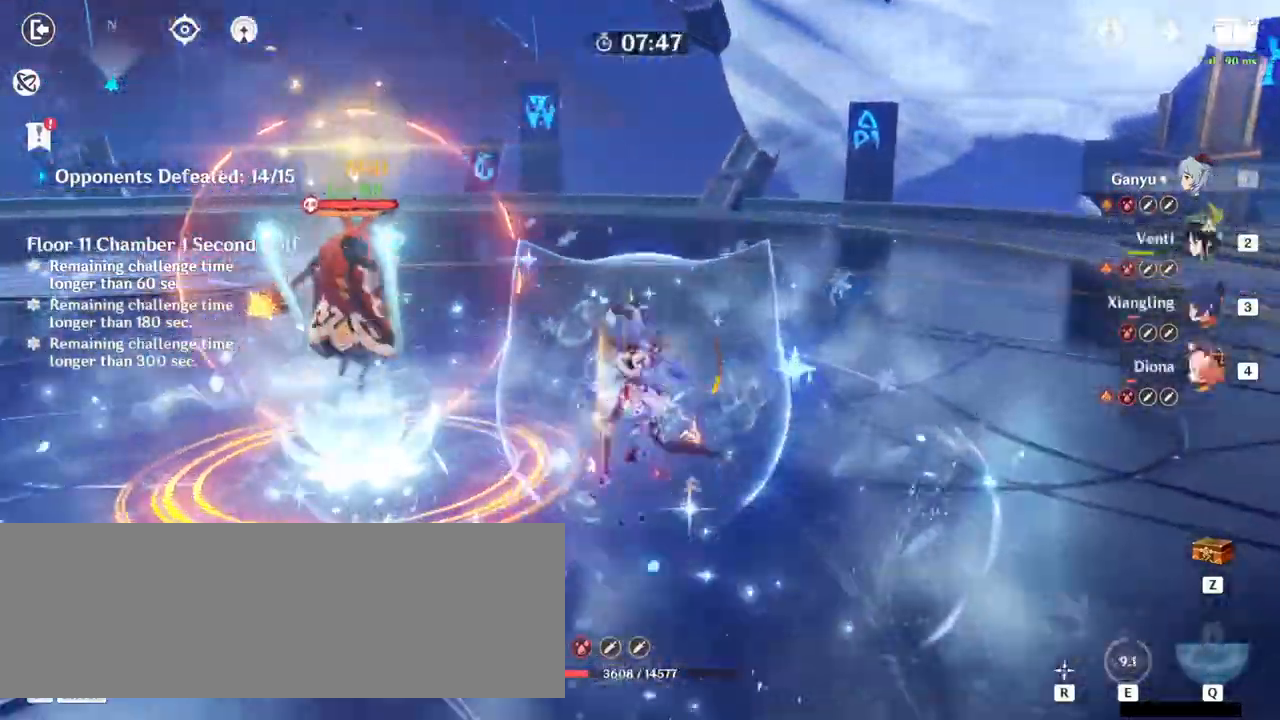
{"keys": ["d", "w"], "mouse": ["left"], "events": [[100, "mouse_left", "down"], [133, "mouse_left", "up"], [233, "d", "up"], [233, "mouse_left", "down"], [267, "mouse_left", "up"], [333, "d", "down"], [367, "mouse_left", "down"], [400, "mouse_left", "up"], [500, "mouse_left", "down"]]}
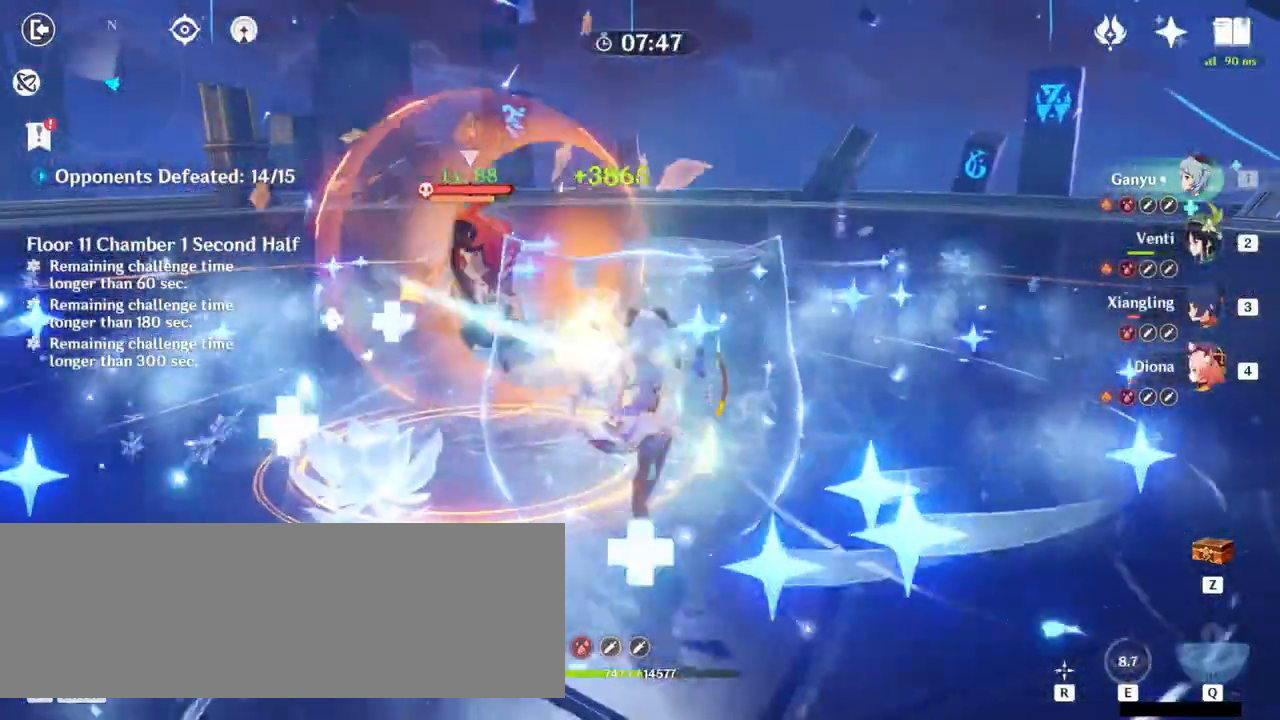
{"keys": ["d", "w"], "mouse": [], "events": [[33, "mouse_left", "up"], [133, "mouse_left", "down"], [167, "mouse_left", "up"], [267, "mouse_left", "down"], [300, "mouse_left", "up"]]}
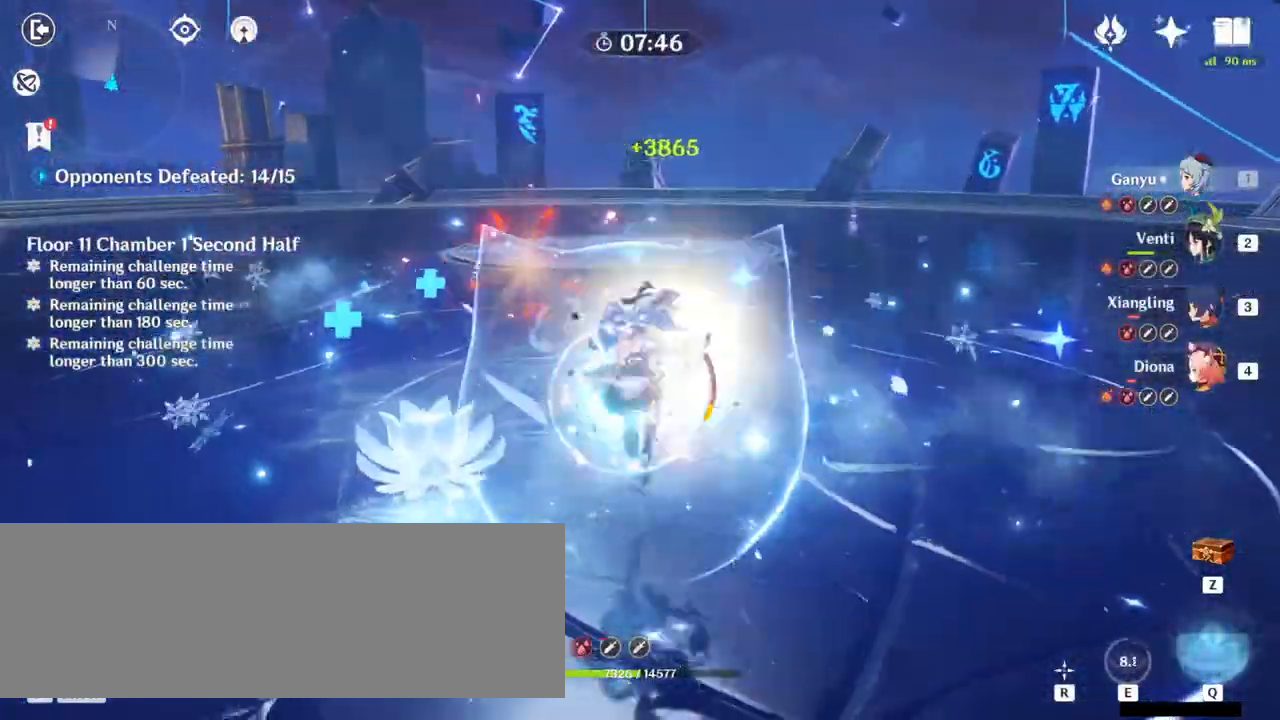
{"keys": ["w"], "mouse": [], "events": [[33, "mouse_right", "down"], [133, "mouse_right", "up"], [167, "d", "up"], [300, "3", "down"], [433, "3", "up"]]}
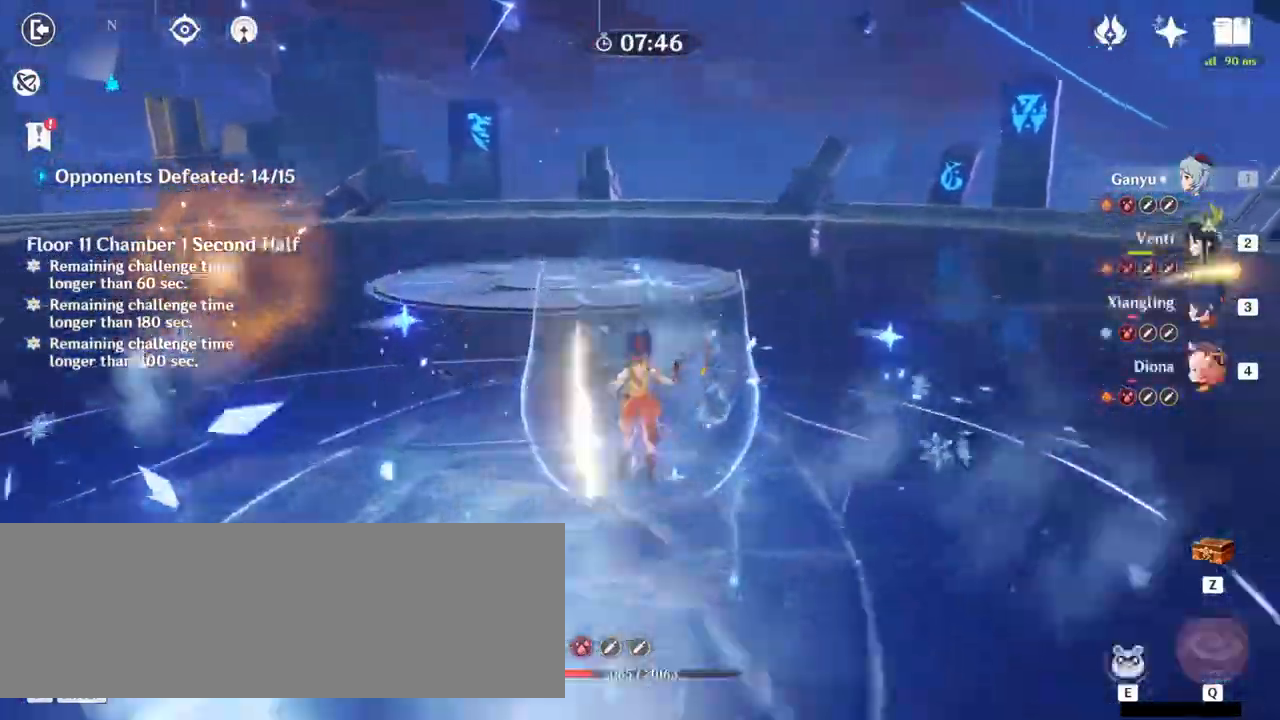
{"keys": ["a", "w"], "mouse": ["left"], "events": [[267, "a", "down"], [300, "mouse_left", "down"], [367, "mouse_left", "up"], [433, "mouse_left", "down"]]}
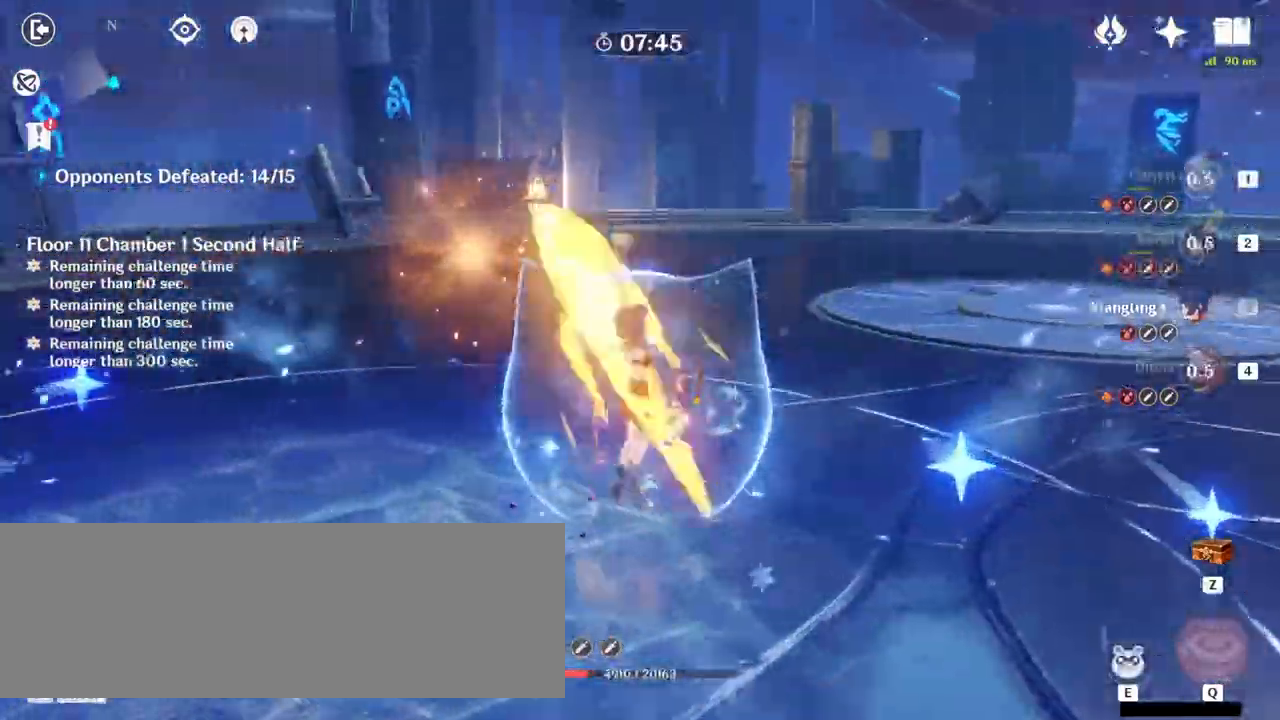
{"keys": ["a"], "mouse": [], "events": [[33, "mouse_left", "up"], [133, "e", "down"], [200, "e", "up"], [200, "w", "up"], [300, "e", "down"], [333, "e", "up"]]}
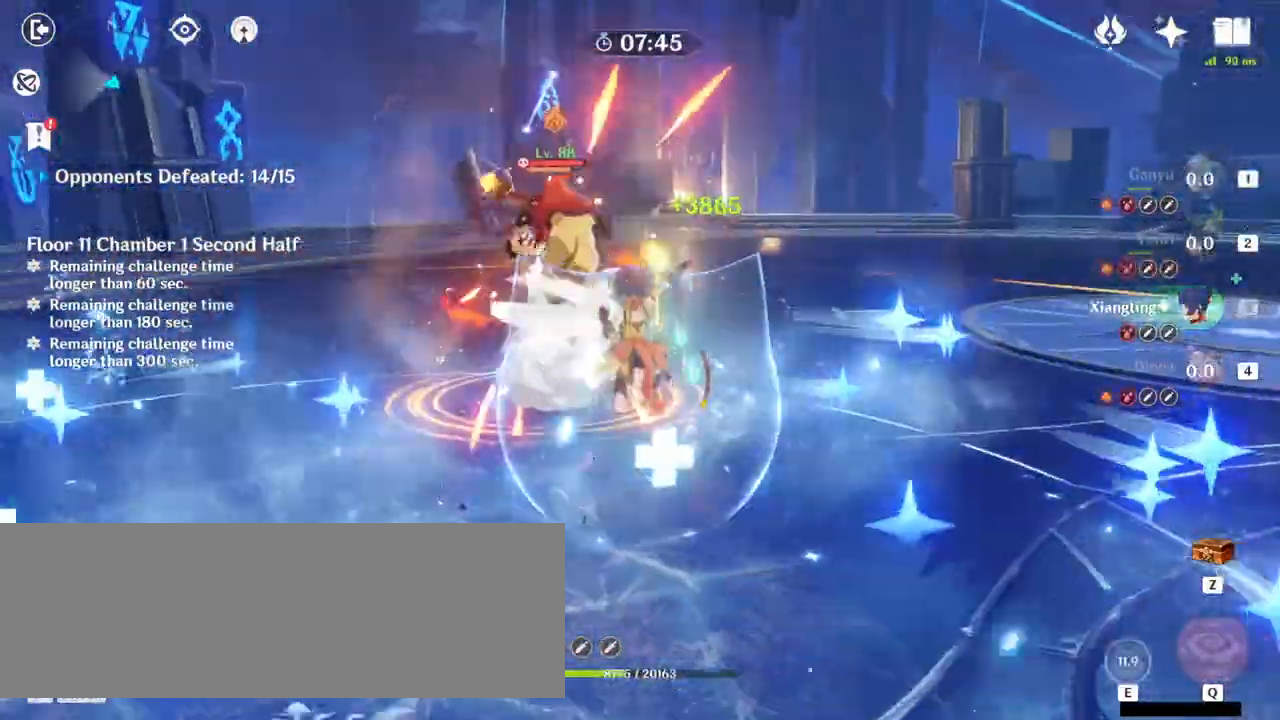
{"keys": ["a", "w"], "mouse": [], "events": [[33, "mouse_right", "down"], [133, "mouse_right", "up"], [167, "s", "down"], [333, "s", "up"], [467, "mouse_left", "down"], [467, "w", "down"], [500, "mouse_left", "up"]]}
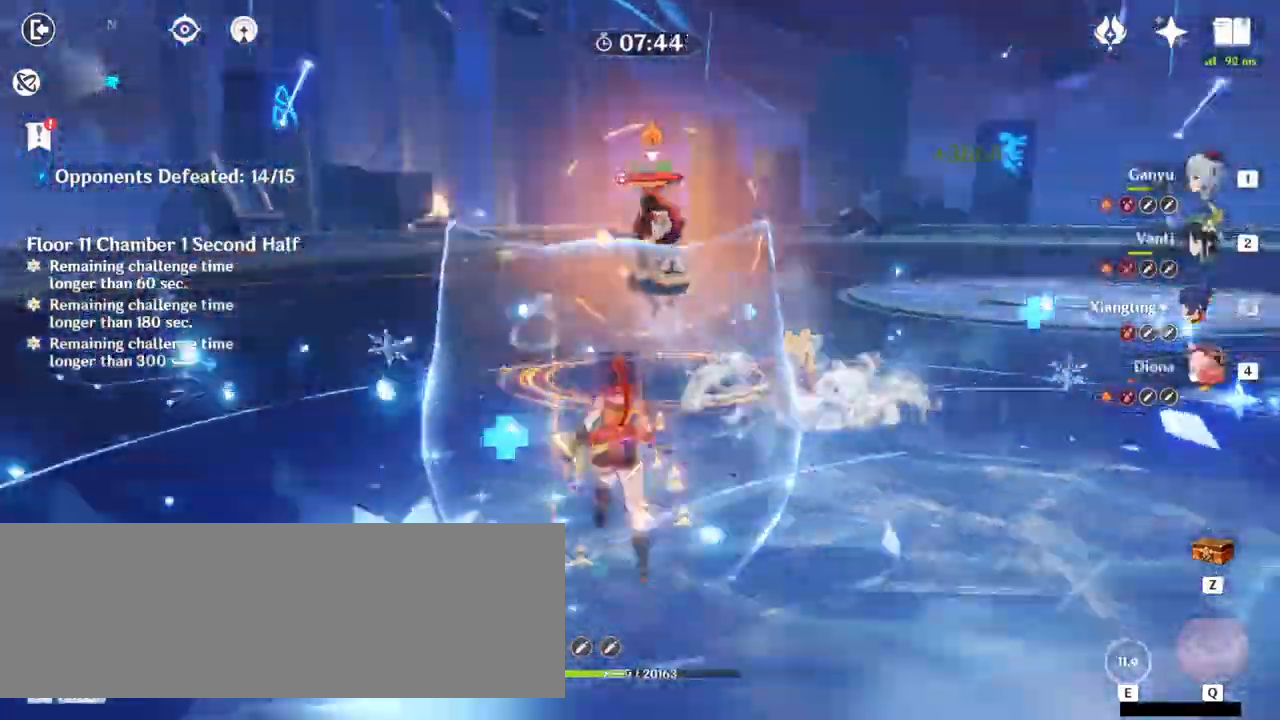
{"keys": ["4", "w"], "mouse": [], "events": [[100, "a", "up"], [433, "mouse_left", "down"], [467, "mouse_left", "up"], [500, "4", "down"]]}
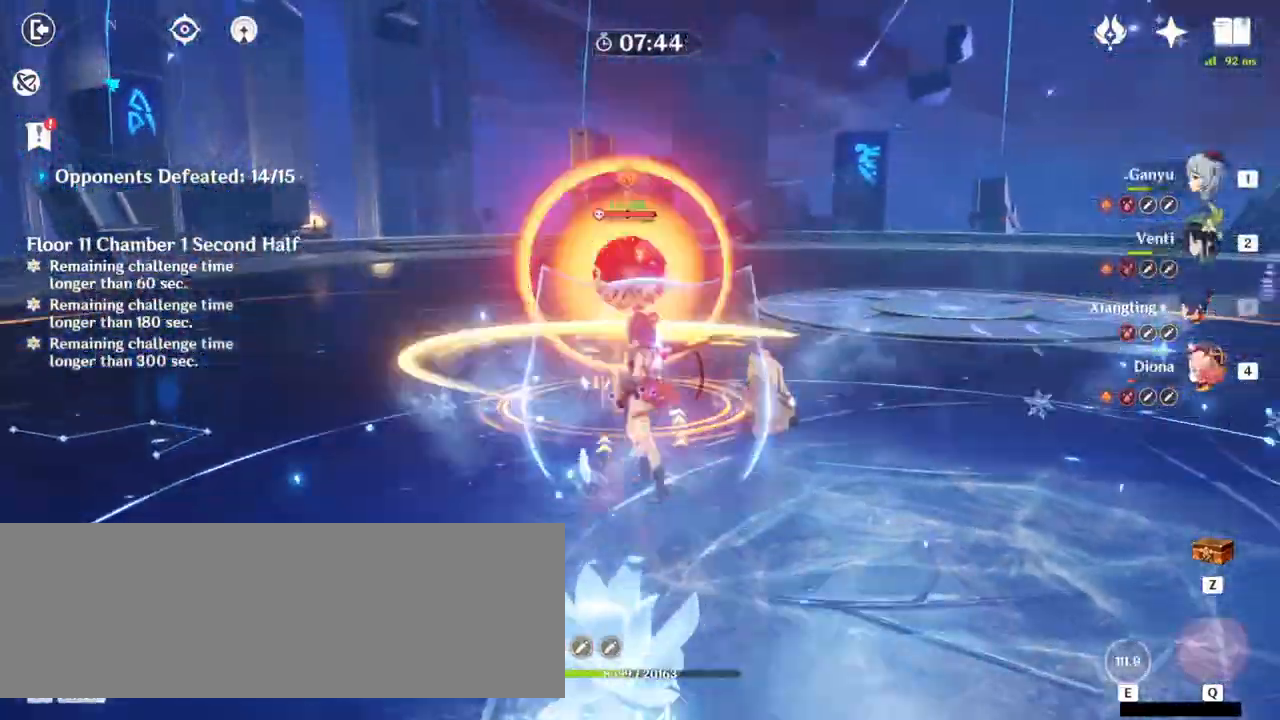
{"keys": ["e", "w"], "mouse": [], "events": [[133, "4", "up"], [333, "e", "down"]]}
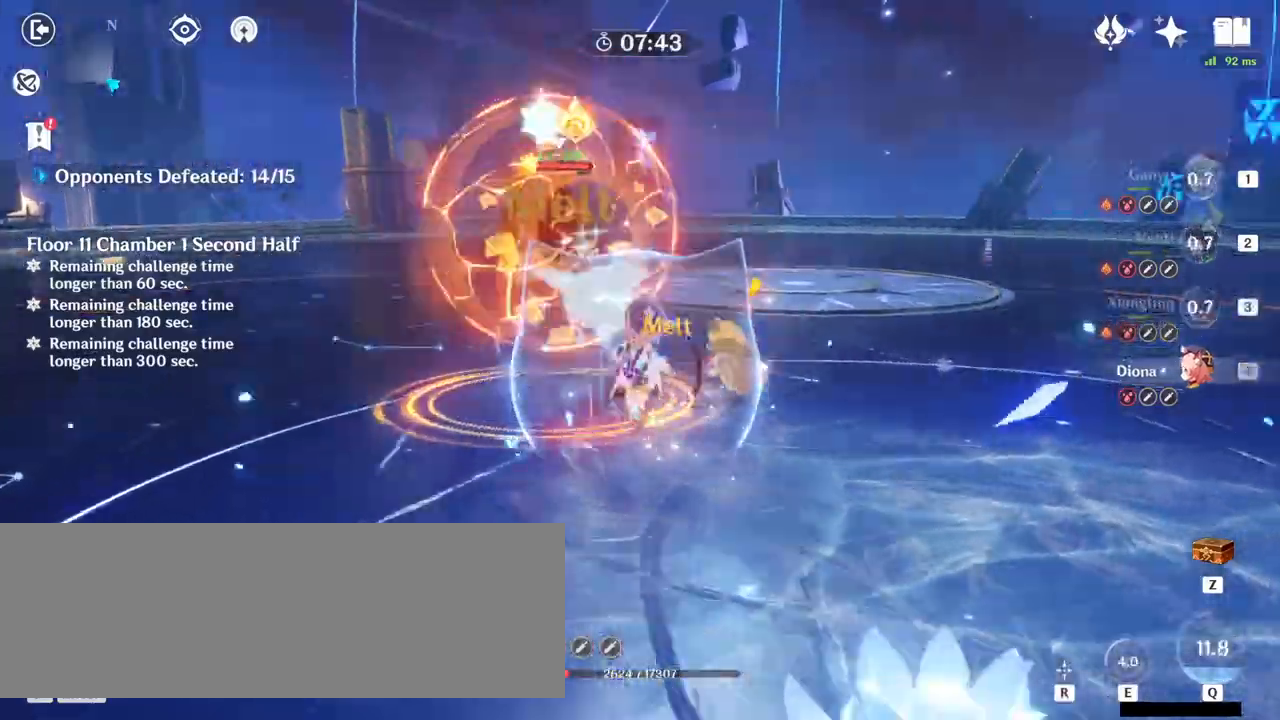
{"keys": ["d"], "mouse": ["left"], "events": [[67, "mouse_left", "down"], [133, "e", "up"], [133, "mouse_left", "up"], [233, "mouse_left", "down"], [267, "mouse_left", "up"], [333, "d", "down"], [367, "mouse_left", "down"], [400, "w", "up"], [467, "mouse_left", "up"], [500, "mouse_left", "down"]]}
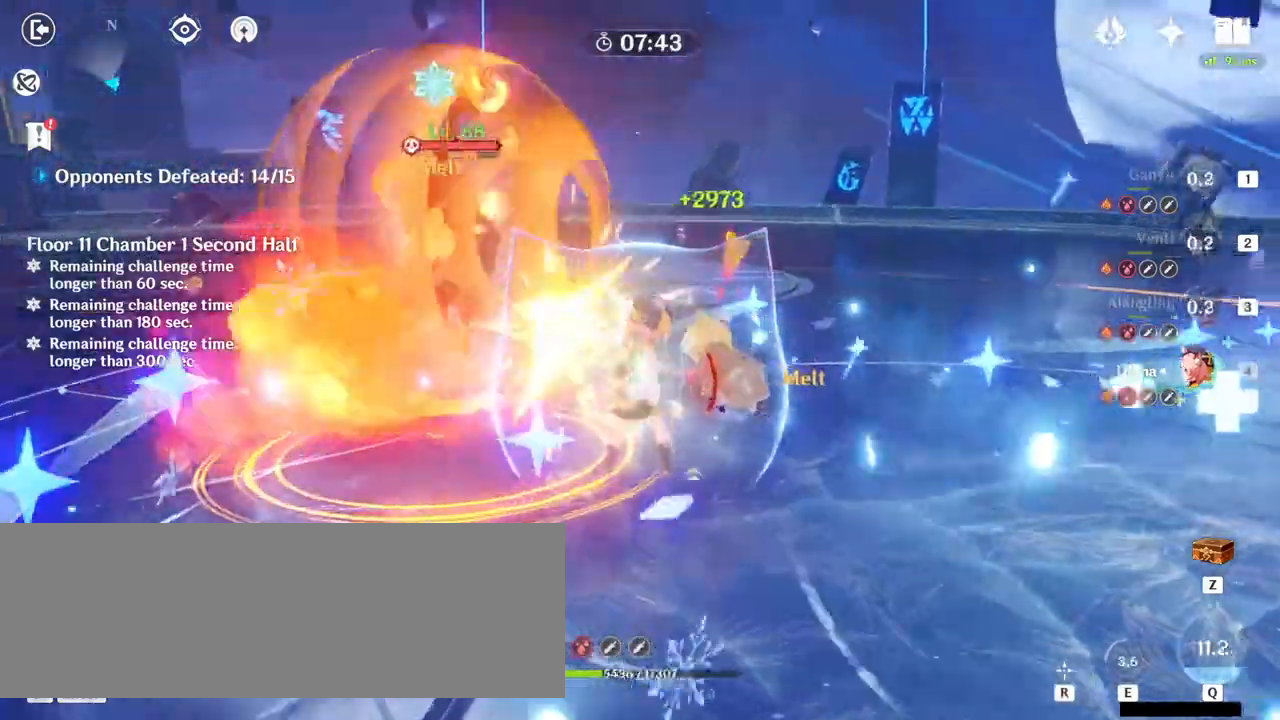
{"keys": ["d", "w"], "mouse": [], "events": [[100, "mouse_left", "up"], [233, "mouse_right", "down"], [333, "mouse_right", "up"], [367, "w", "down"]]}
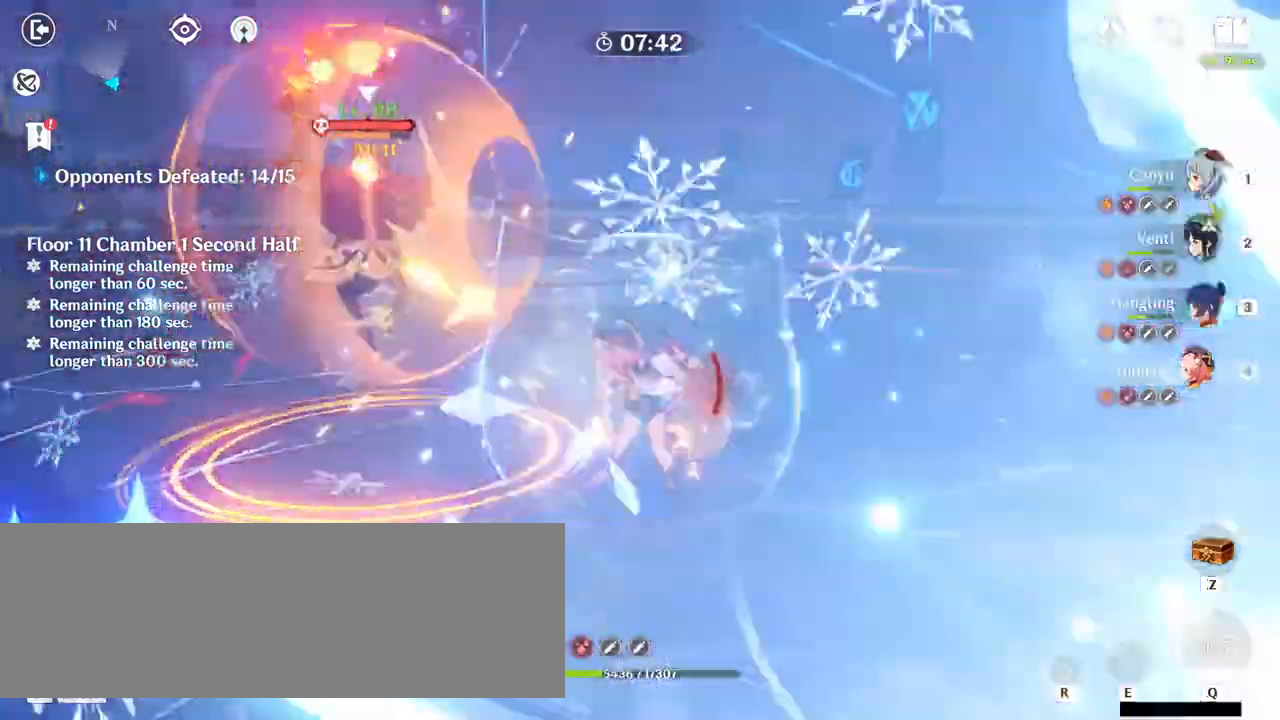
{"keys": ["d", "w"], "mouse": []}
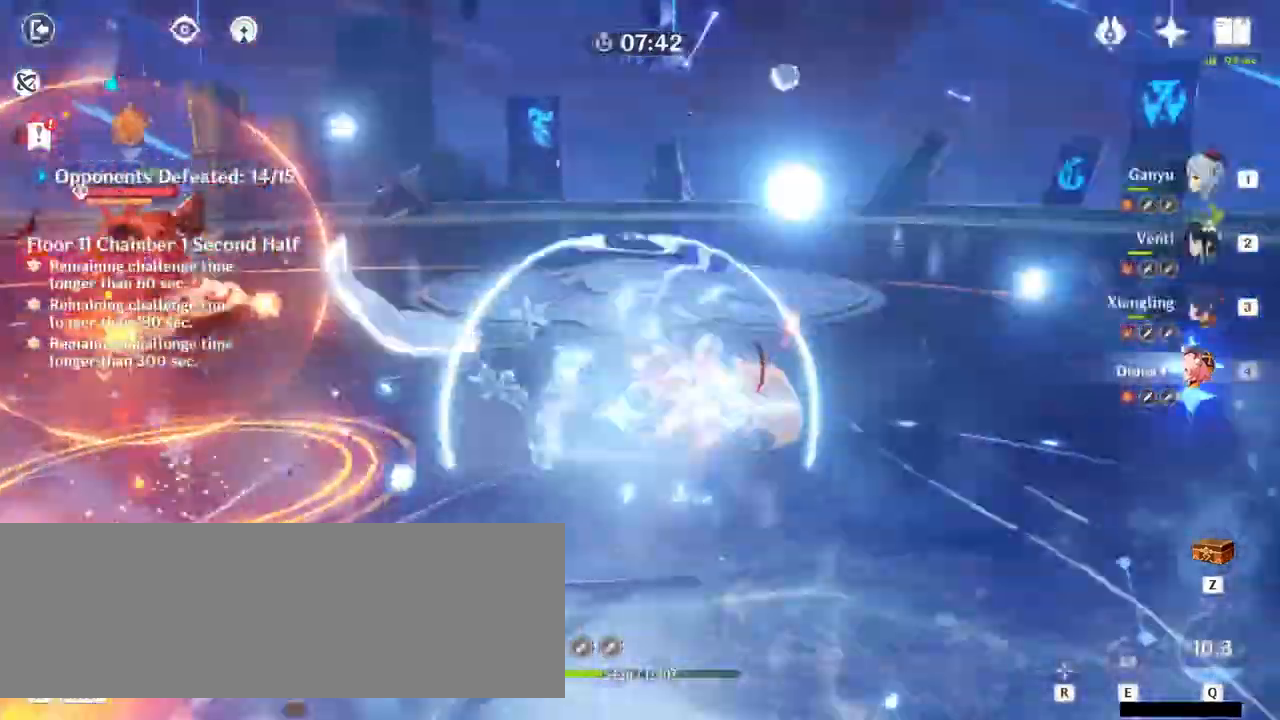
{"keys": ["w"], "mouse": [], "events": [[33, "d", "up"], [267, "1", "down"], [367, "1", "up"]]}
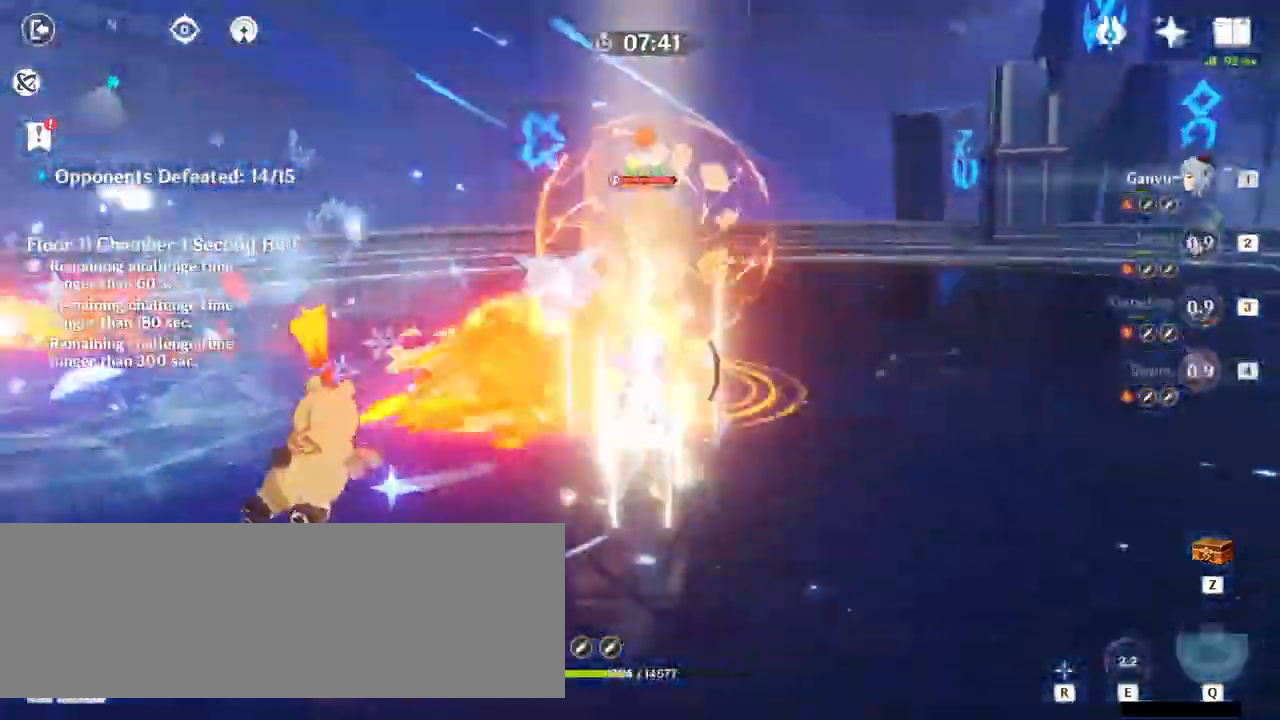
{"keys": ["a", "e", "w"], "mouse": [], "events": [[33, "a", "down"], [233, "e", "down"]]}
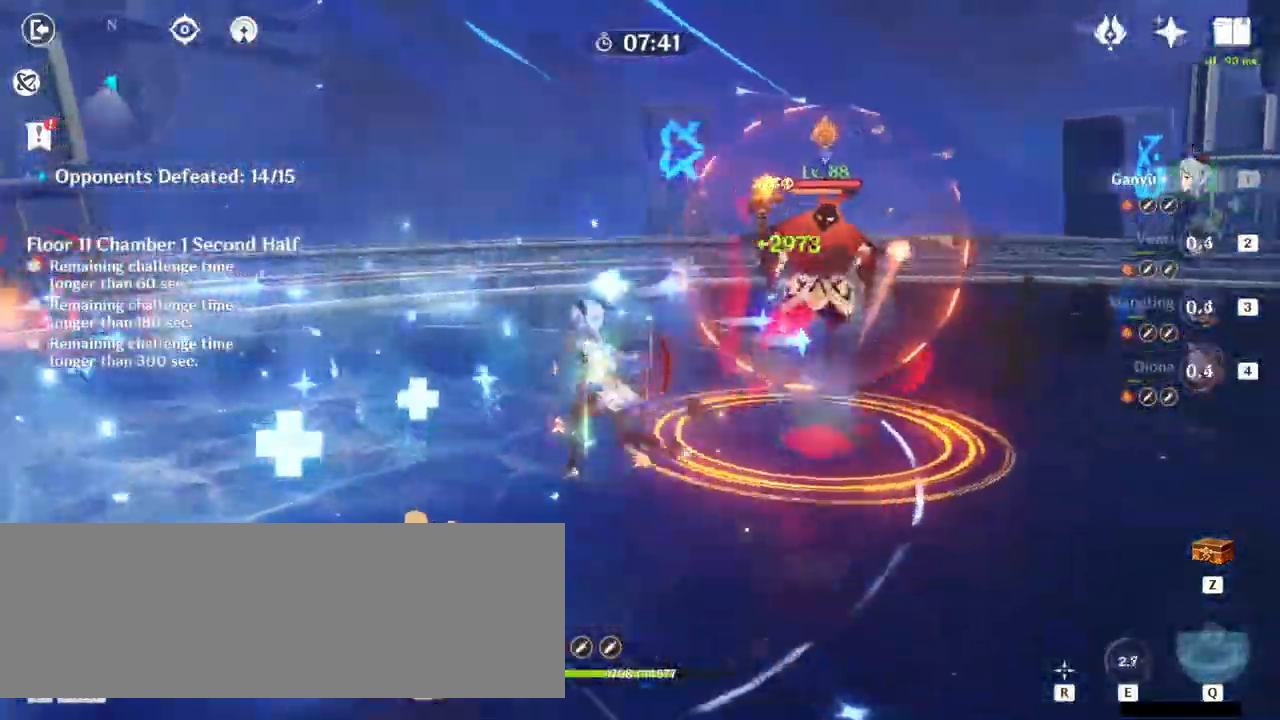
{"keys": ["w"], "mouse": [], "events": [[67, "e", "up"], [133, "mouse_left", "down"], [200, "mouse_left", "up"], [300, "mouse_left", "down"], [367, "mouse_left", "up"], [433, "a", "up"], [433, "mouse_left", "down"], [467, "mouse_left", "up"]]}
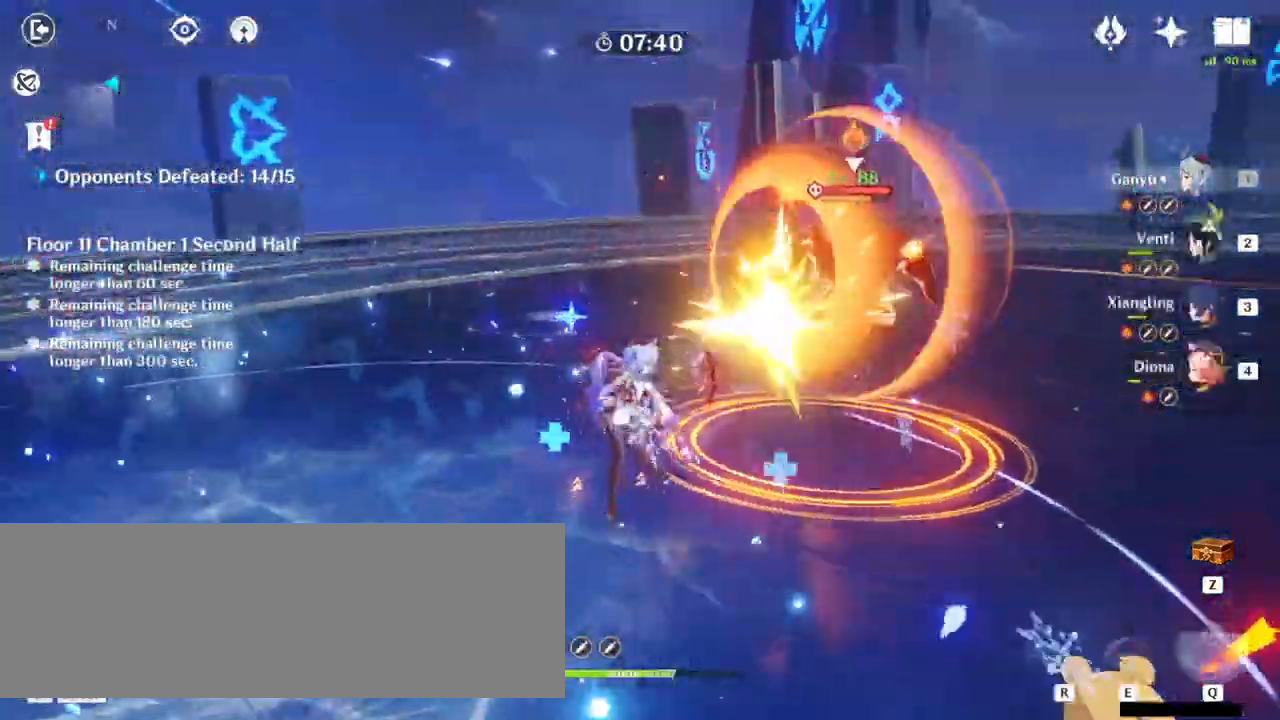
{"keys": ["w"], "mouse": [], "events": [[67, "mouse_left", "down"], [133, "mouse_left", "up"], [167, "mouse_left", "down"], [267, "mouse_left", "up"], [300, "mouse_left", "down"], [400, "mouse_left", "up"], [433, "mouse_left", "down"], [467, "mouse_left", "up"]]}
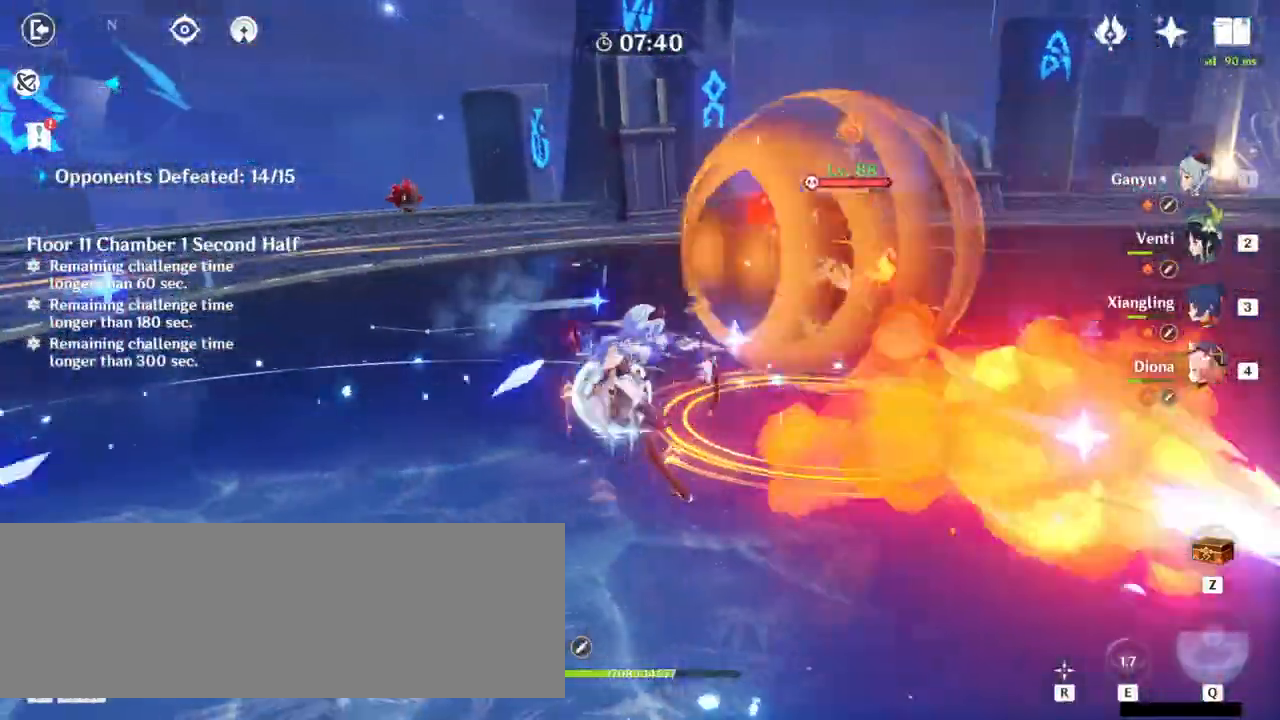
{"keys": ["a", "w"], "mouse": [], "events": [[67, "mouse_left", "down"], [133, "mouse_left", "up"], [467, "a", "down"]]}
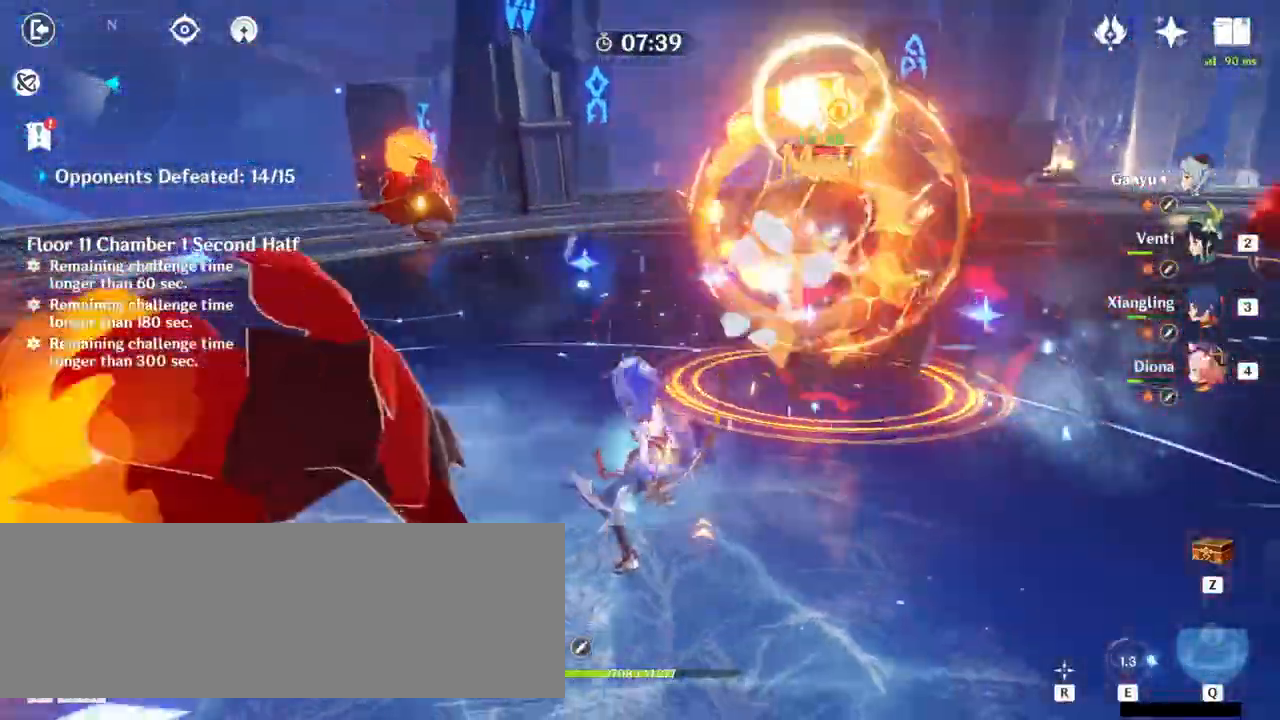
{"keys": ["a", "w"], "mouse": [], "events": [[67, "w", "up"], [167, "w", "down"]]}